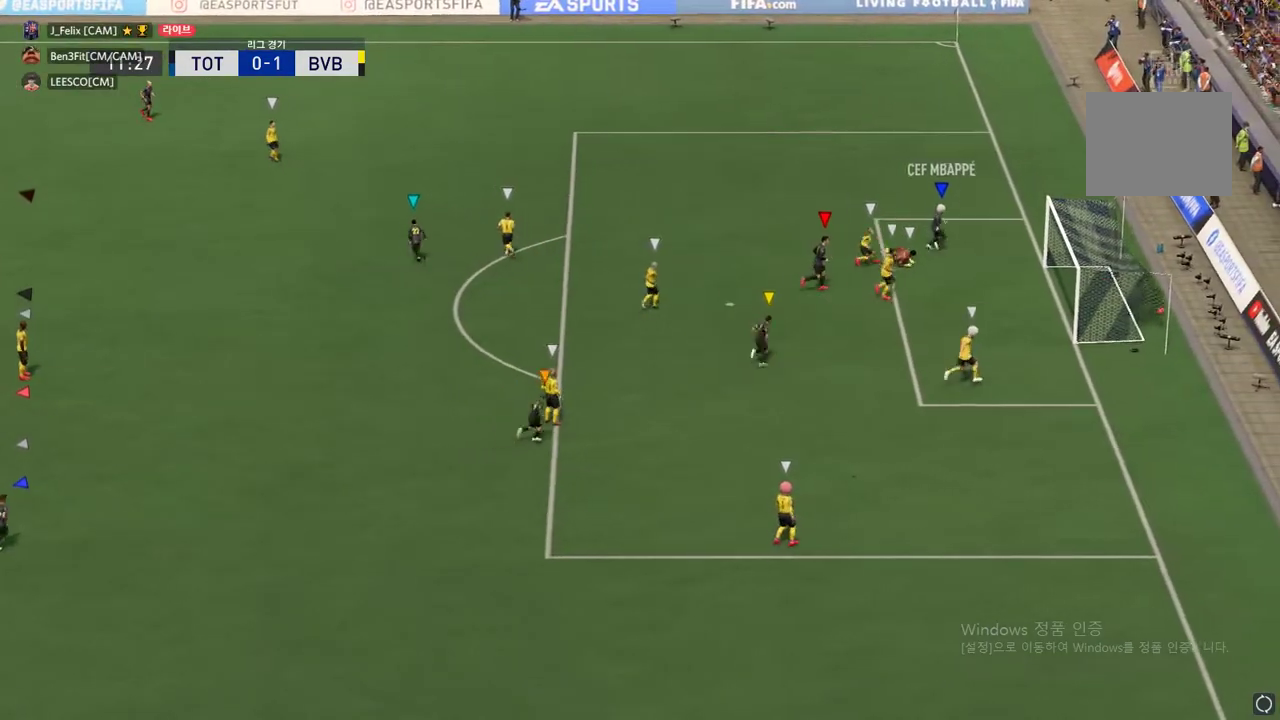
Gameplay with a controller (Xbox layout); each line is a JSON object with the inputs held at the frame after it. "events" lists button and stick changes between this image and that frame as [ms after this image, input, new state], when the widget could be followed in between. Not read: L3 R3 left_stick right_stick.
{"buttons": [], "events": [[150, "A", "down"], [300, "A", "up"]]}
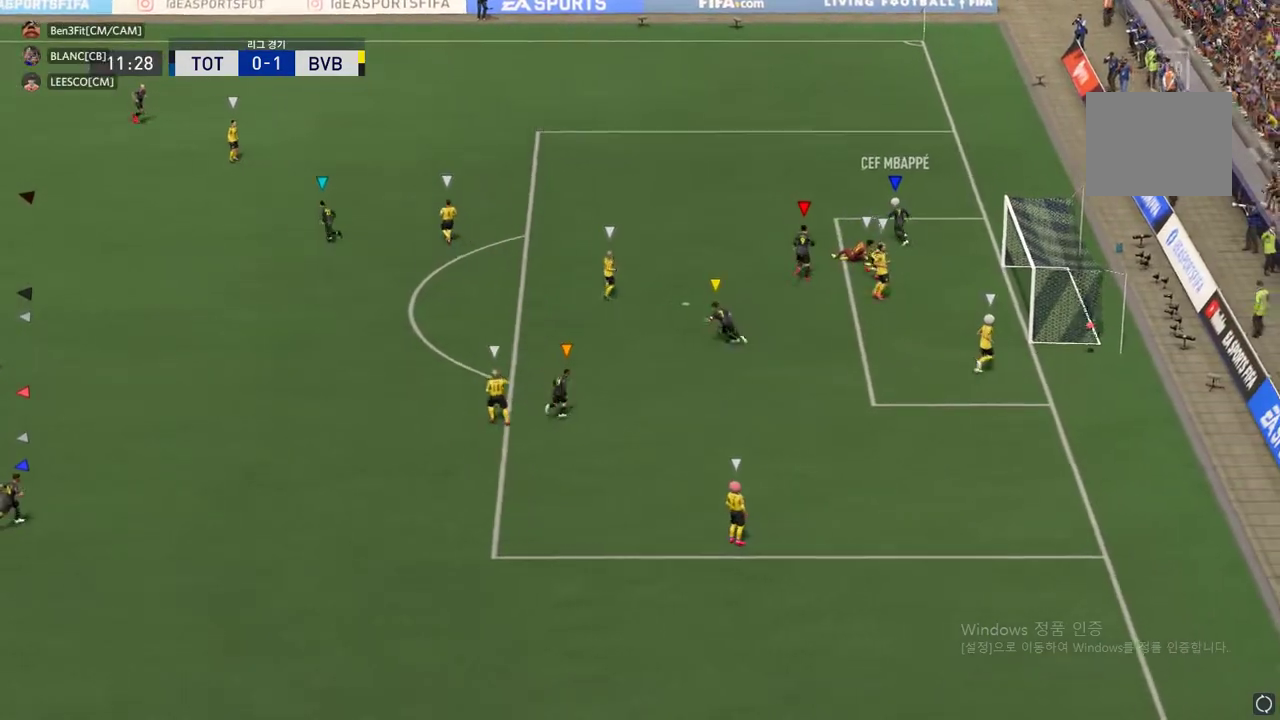
{"buttons": [], "events": [[50, "A", "down"], [150, "A", "up"]]}
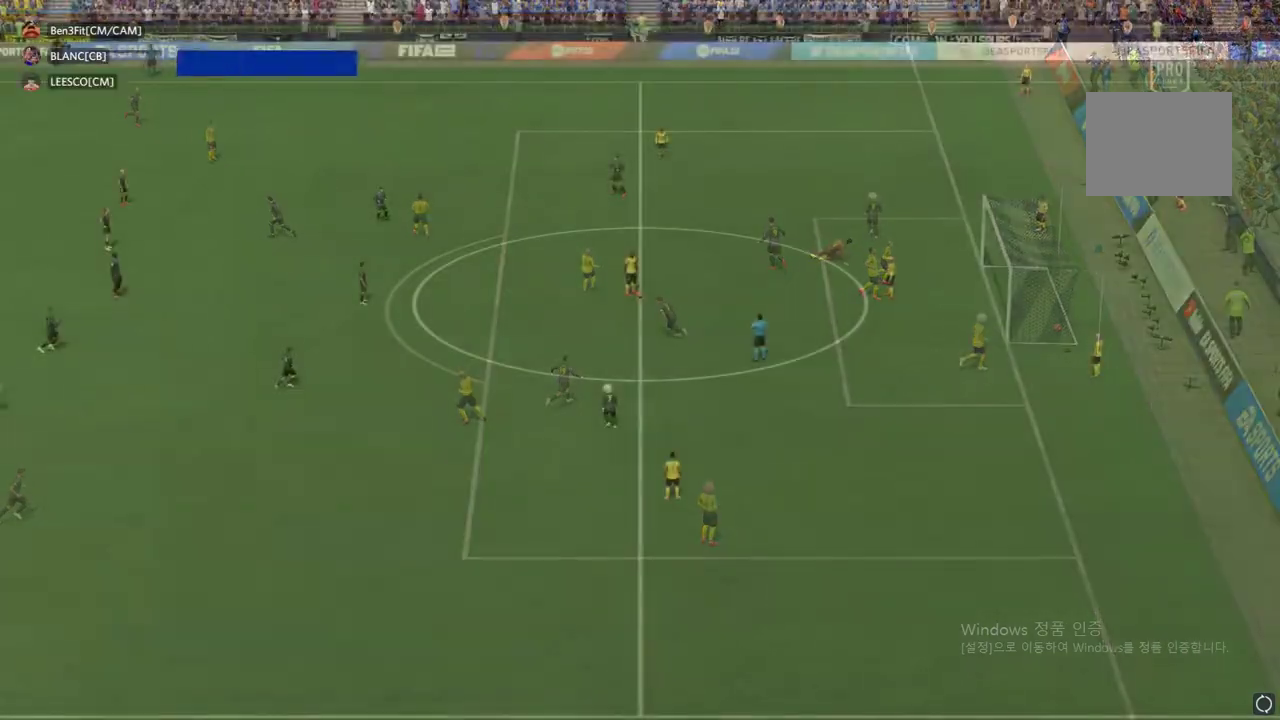
{"buttons": [], "events": []}
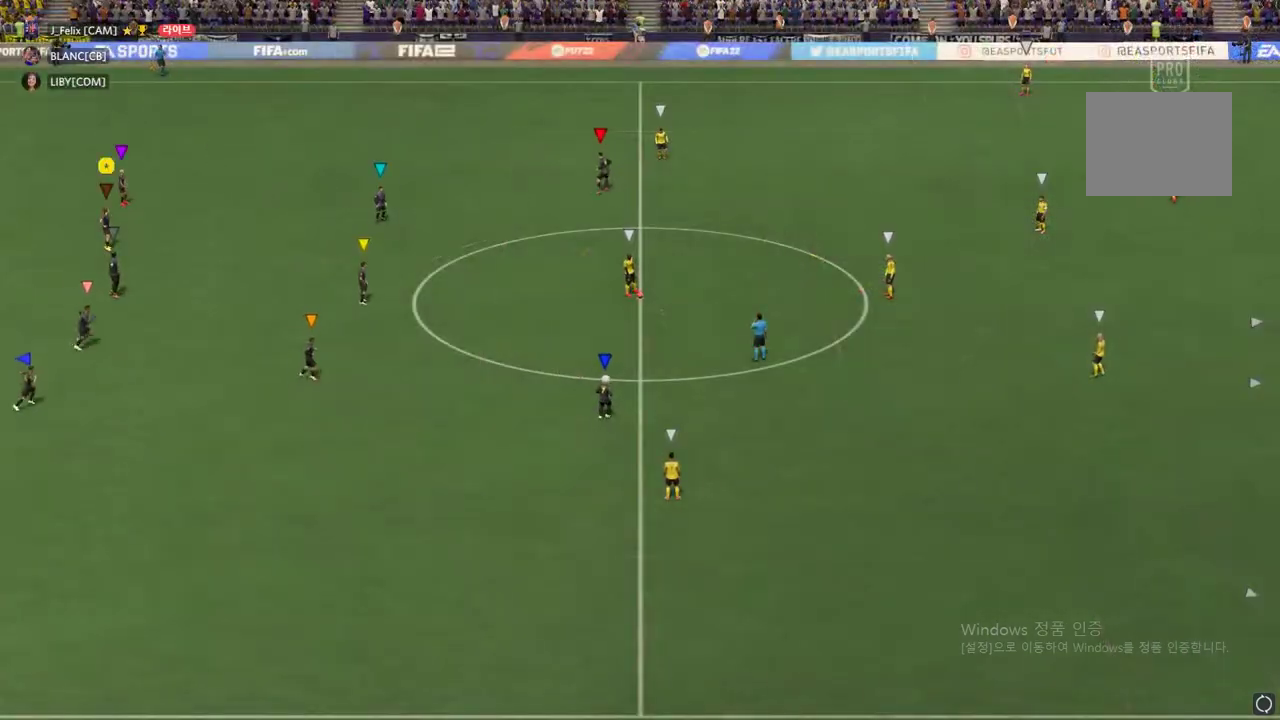
{"buttons": [], "events": []}
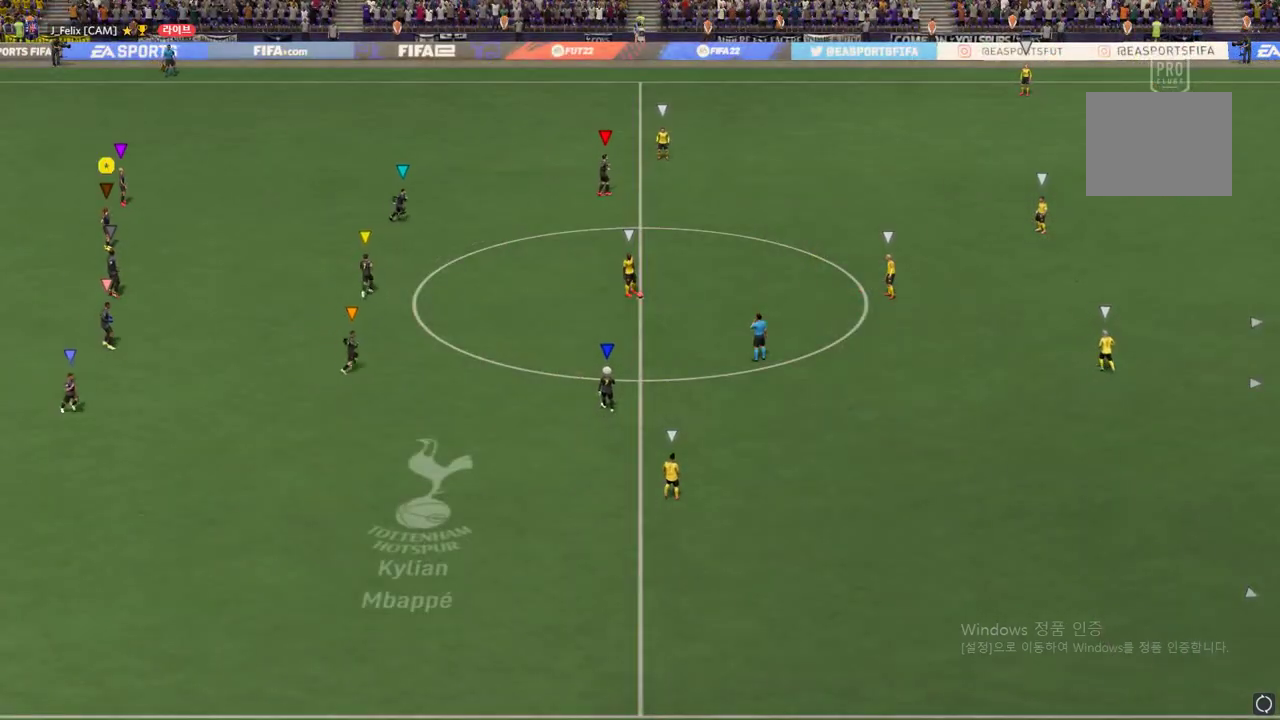
{"buttons": [], "events": []}
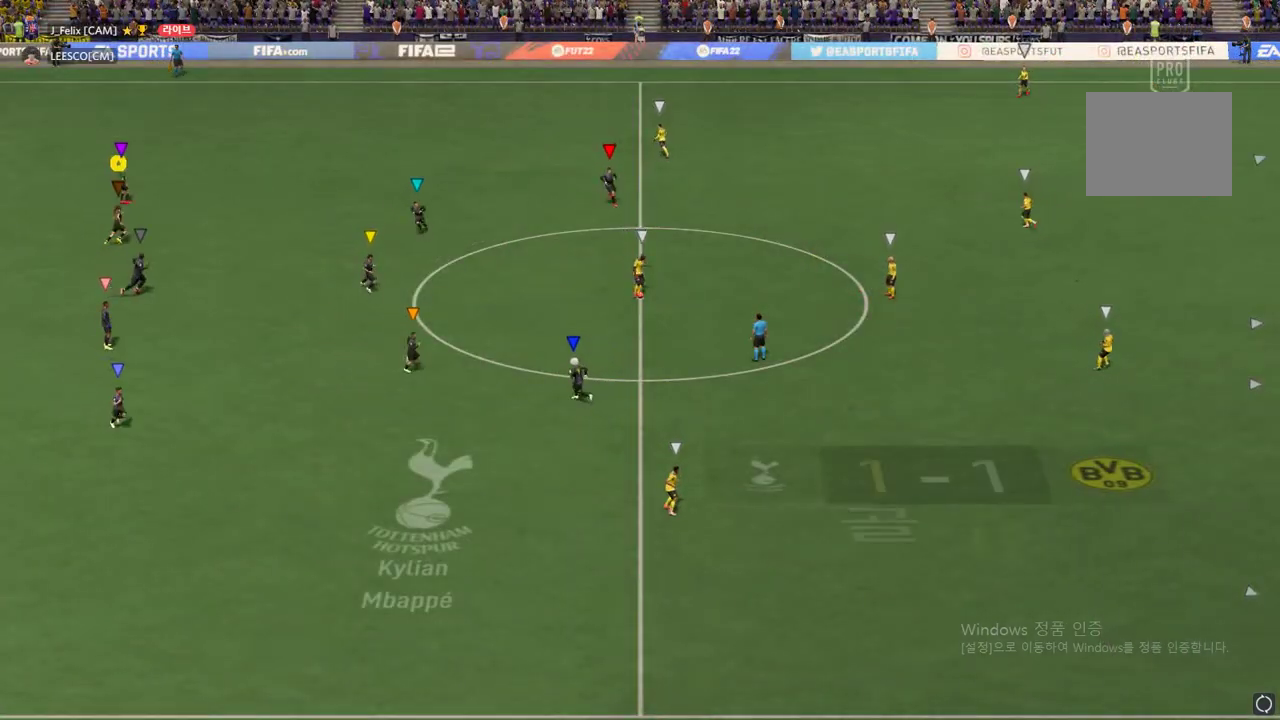
{"buttons": [], "events": []}
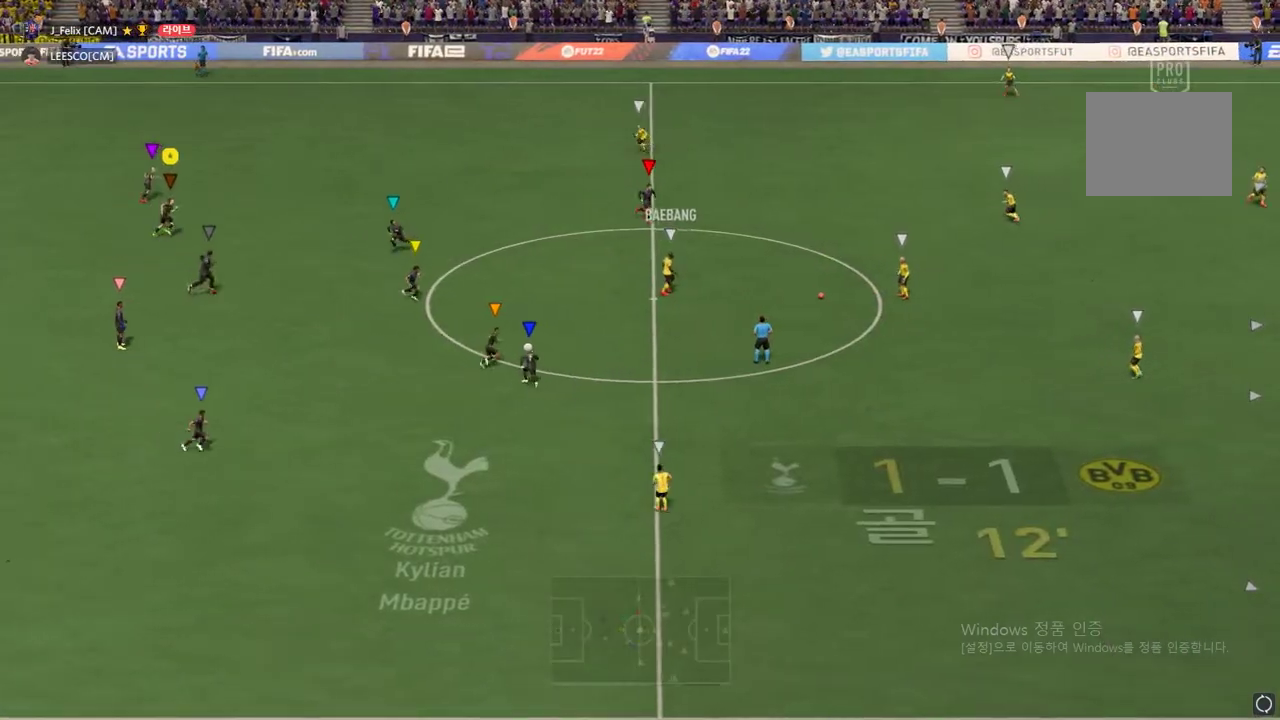
{"buttons": [], "events": []}
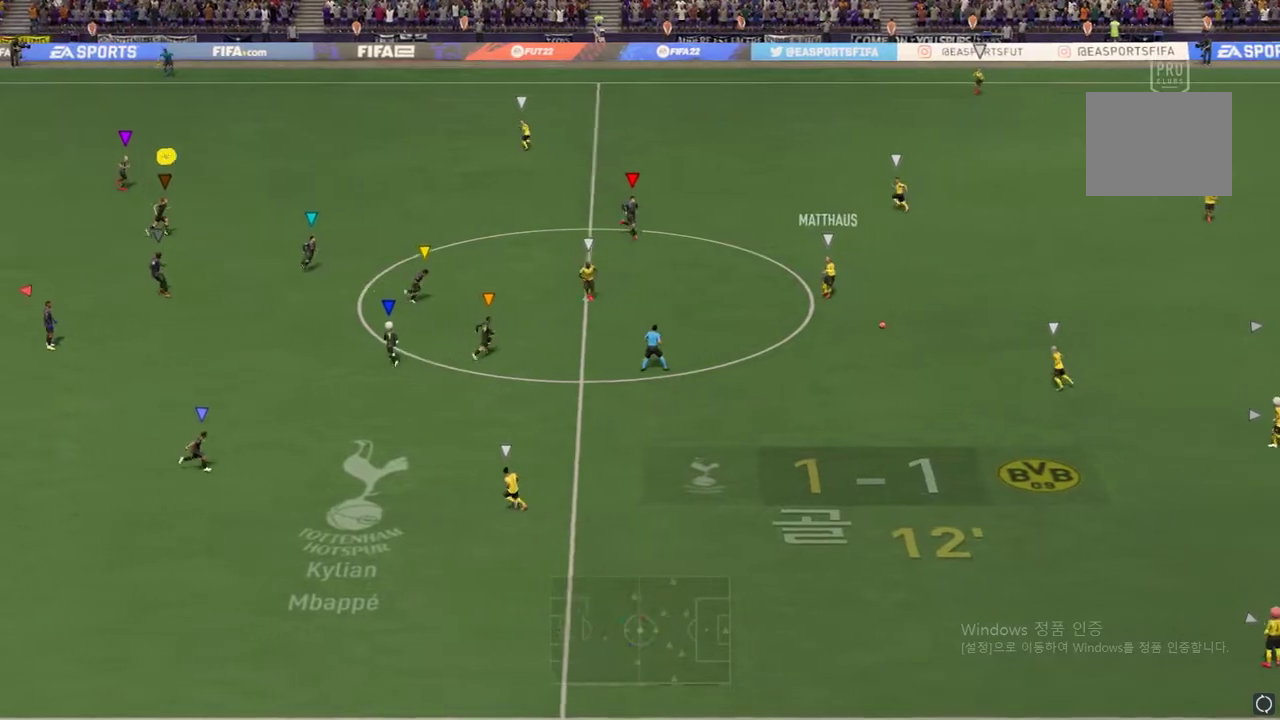
{"buttons": [], "events": []}
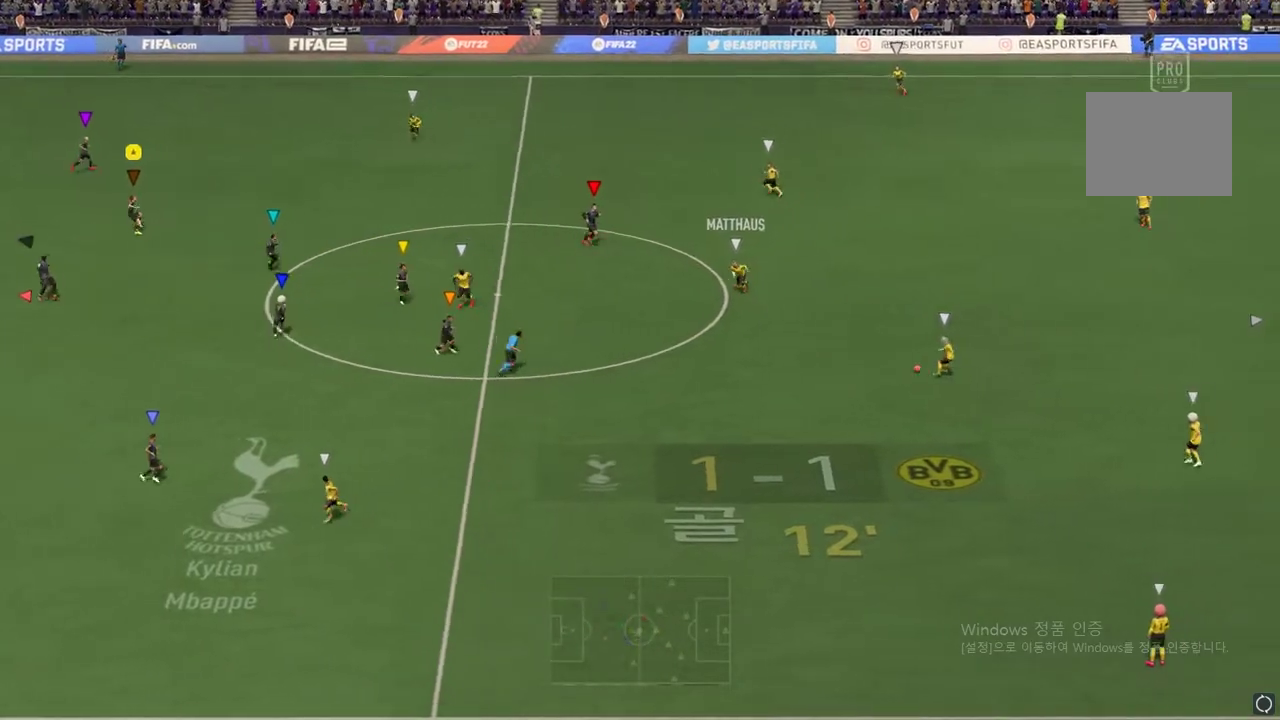
{"buttons": [], "events": []}
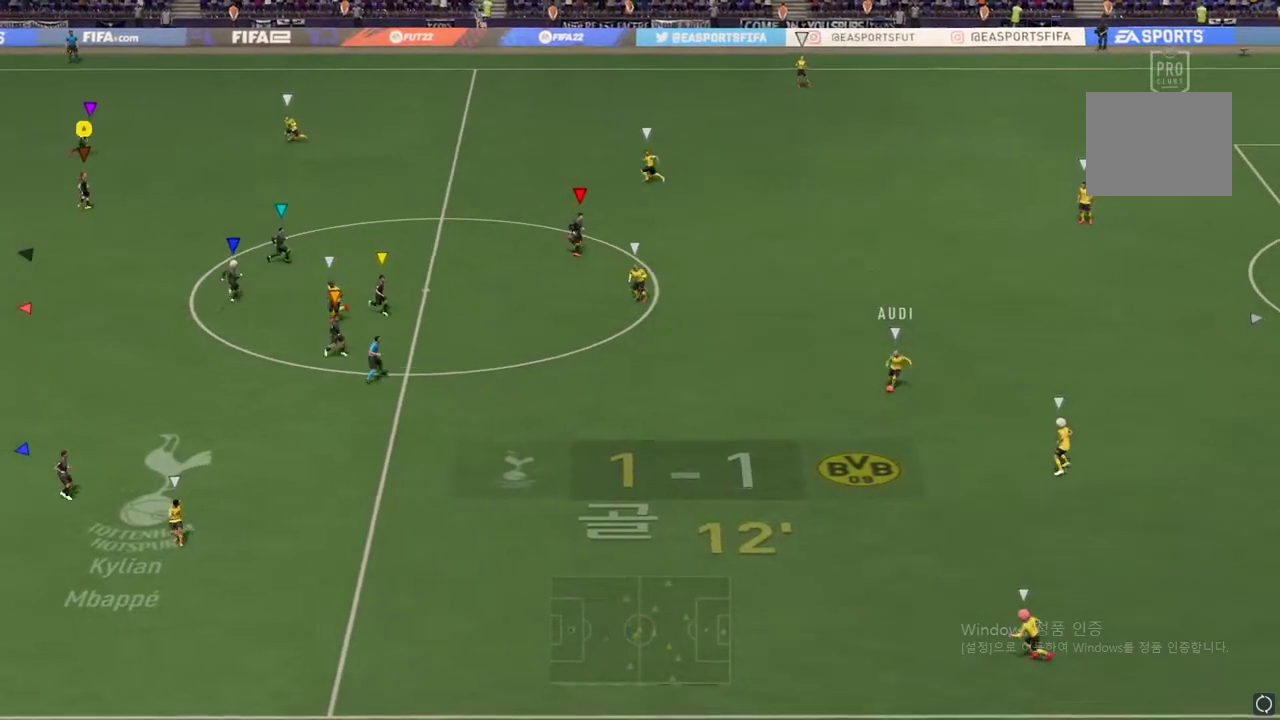
{"buttons": [], "events": []}
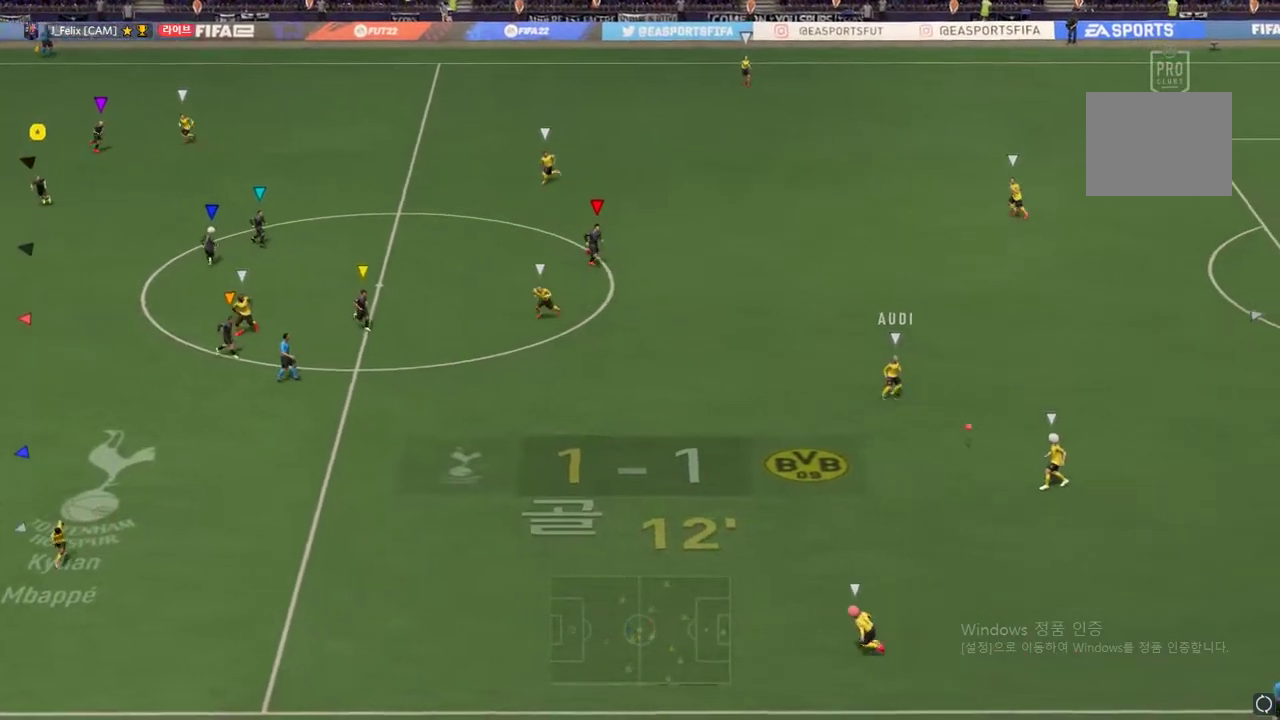
{"buttons": [], "events": []}
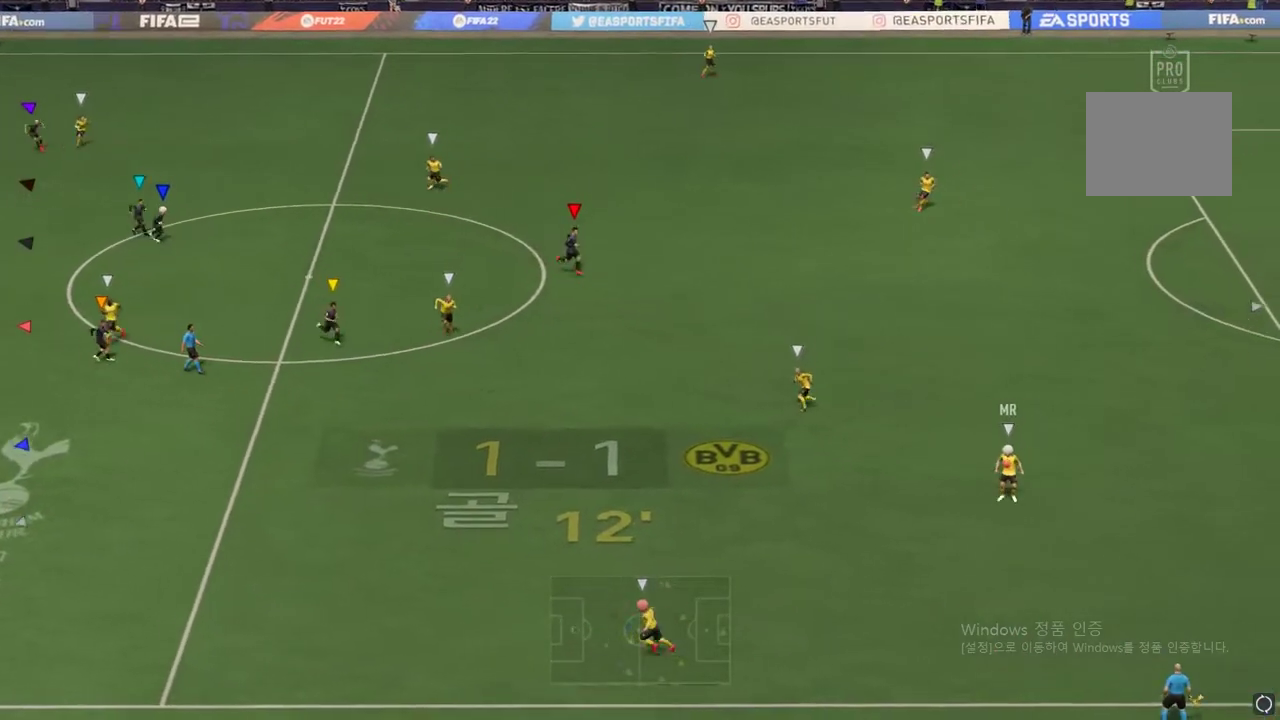
{"buttons": ["L1"], "events": [[117, "L1", "down"]]}